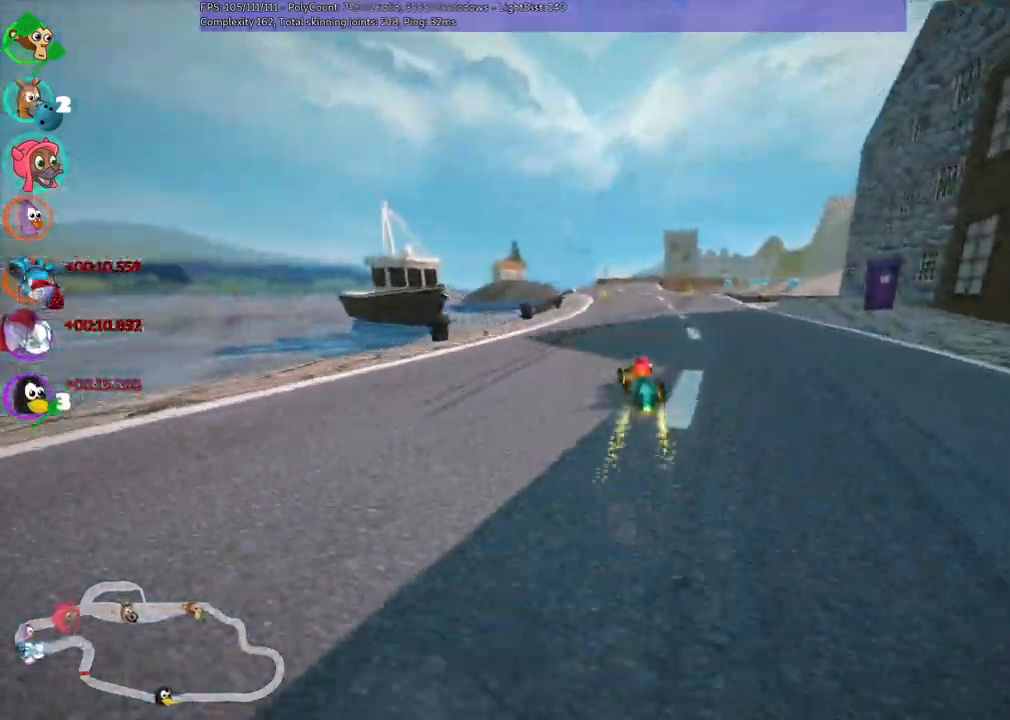
Gameplay with keyboard; each line is a JSON object with the keys held at the frame after it. "events" lists presses ("down") and releases ("up") of ".", "/", "alt_r", "b", "c", "comma", "ctrl_r", "d", "down", "f", "g", "h", "j", "k", "l", "left", "m", "n", "quote", "return", "right", "semicolon", "shift_r", "space", "super", "up" and "v" between this image and that frame as [ms after this image, input, new state], when the widget could be followed in between. No other keys are recorded. Mouse input is not recorded.
{"keys": ["up"], "events": [[50, "right", "down"], [183, "right", "up"]]}
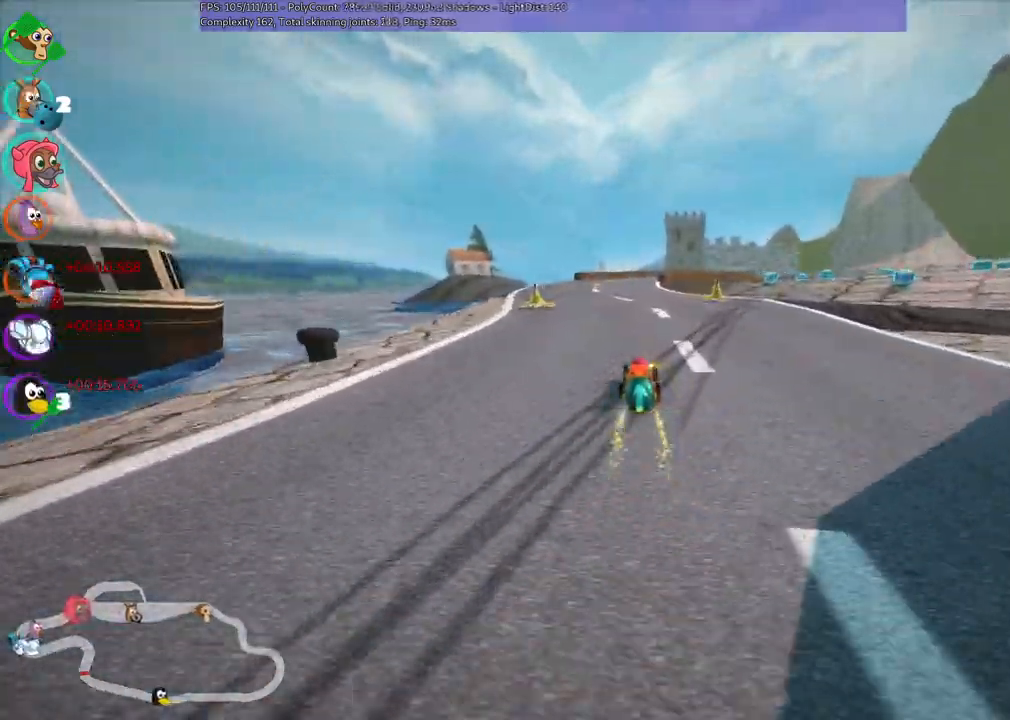
{"keys": ["m", "right", "up"], "events": [[267, "left", "down"], [450, "left", "up"], [500, "m", "down"], [500, "right", "down"]]}
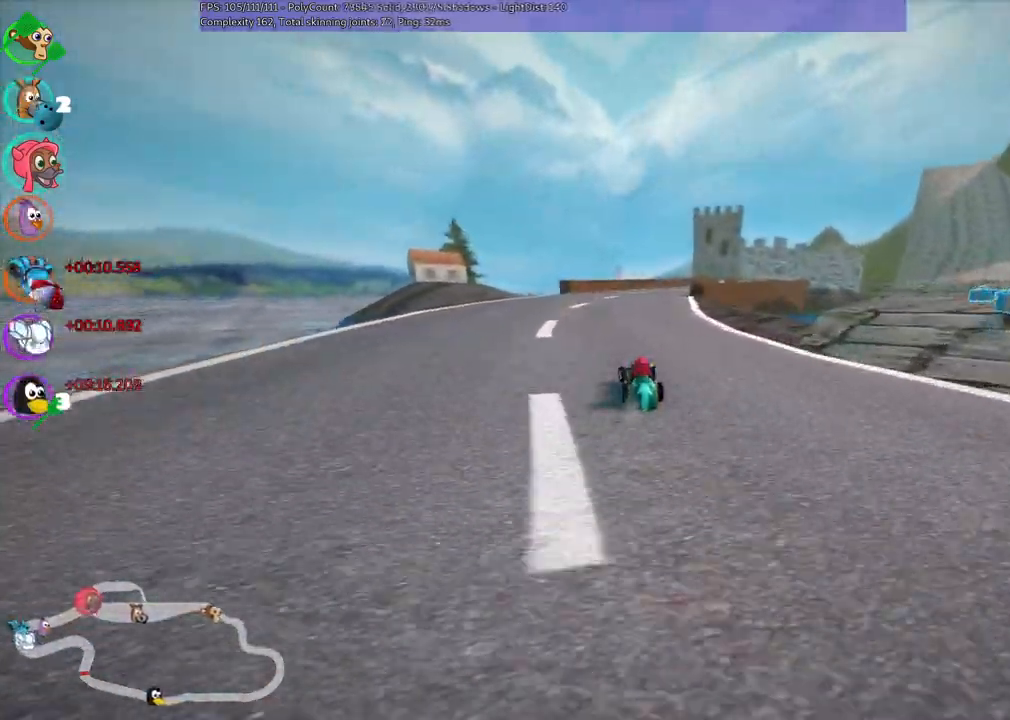
{"keys": ["left", "m", "up"], "events": [[133, "left", "down"], [133, "right", "up"], [267, "right", "down"], [367, "right", "up"]]}
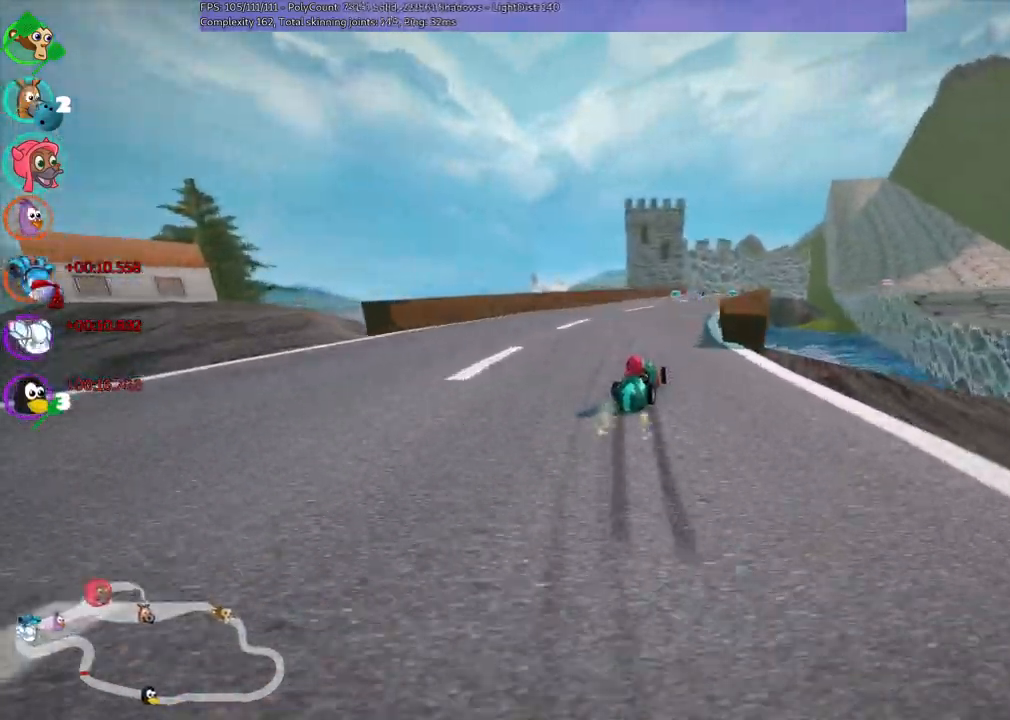
{"keys": ["left", "m", "right", "up"], "events": [[133, "right", "down"], [250, "right", "up"], [433, "right", "down"]]}
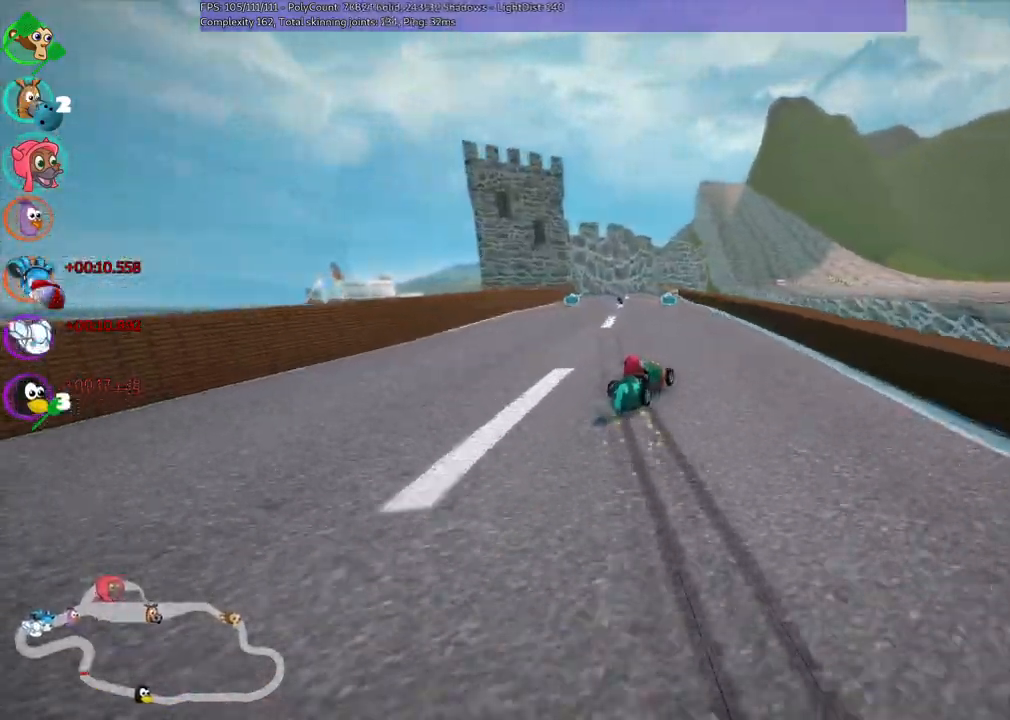
{"keys": ["right", "up"], "events": [[33, "right", "up"], [317, "m", "up"], [400, "left", "up"], [450, "right", "down"]]}
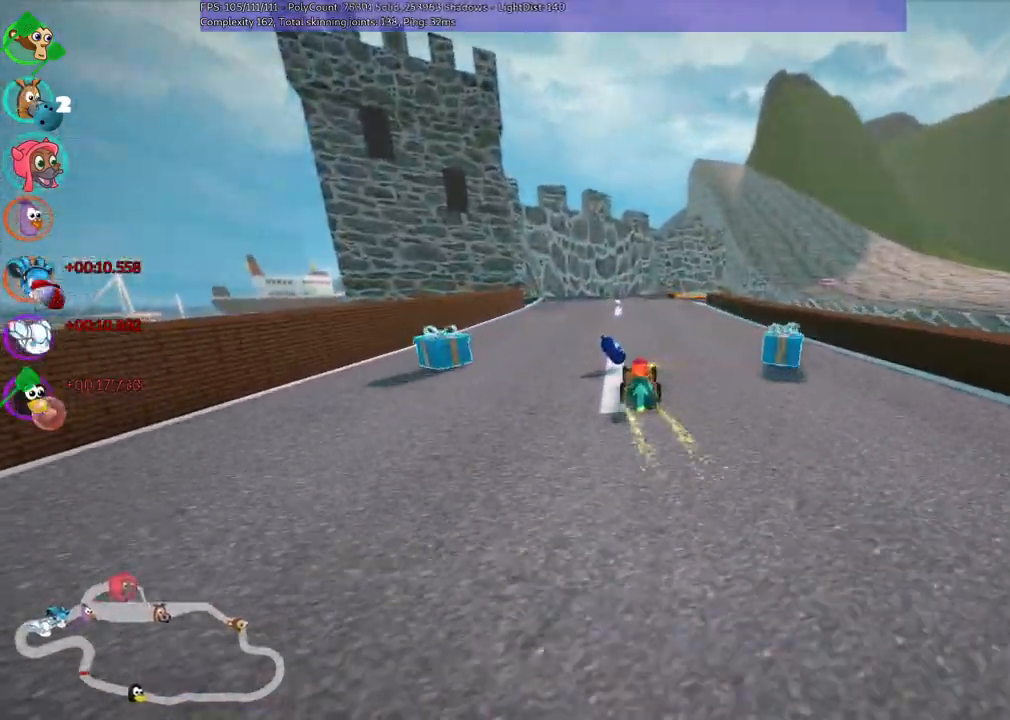
{"keys": ["right", "up"], "events": [[233, "n", "down"], [283, "right", "up"], [367, "n", "up"], [417, "right", "down"]]}